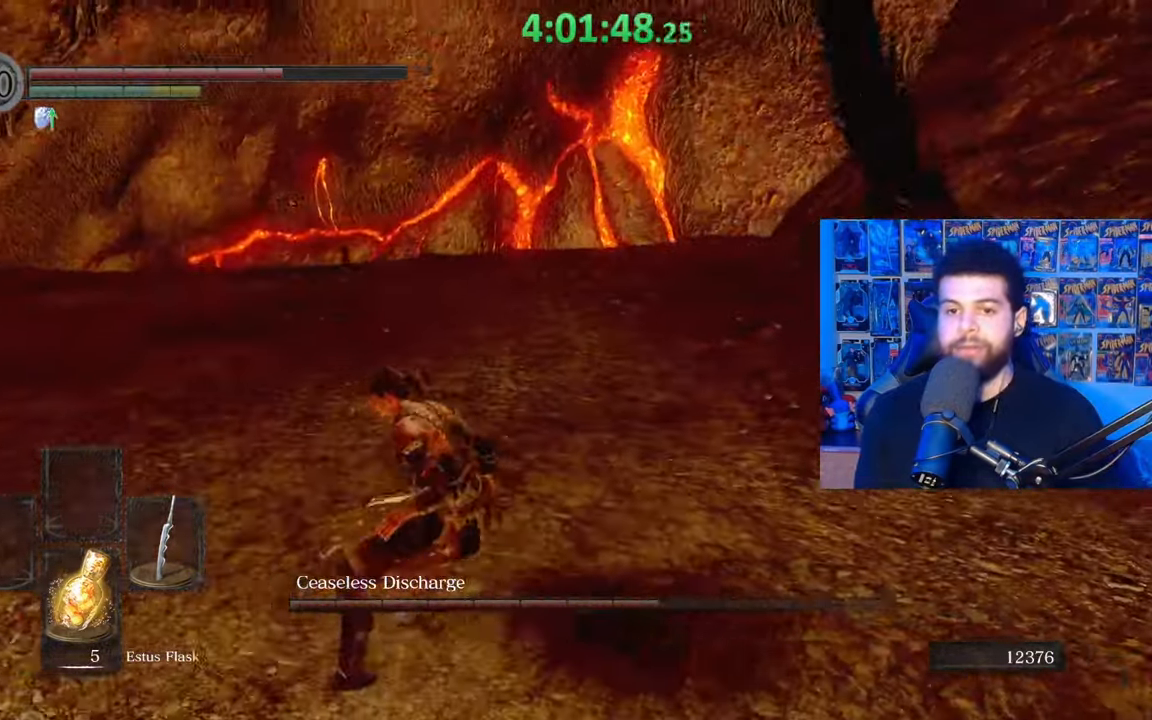
Gameplay with a controller (Xbox layout); each line is a JSON object with the inputs held at the frame after it. "events" lists button and stick changes between this image and that frame as [ms after this image, input, new state], when the widget could be followed in between.
{"buttons": ["B"], "left_stick": "down", "right_stick": "center", "events": [[33, "right_stick", "right"], [367, "left_stick", "down"], [433, "right_stick", "center"]]}
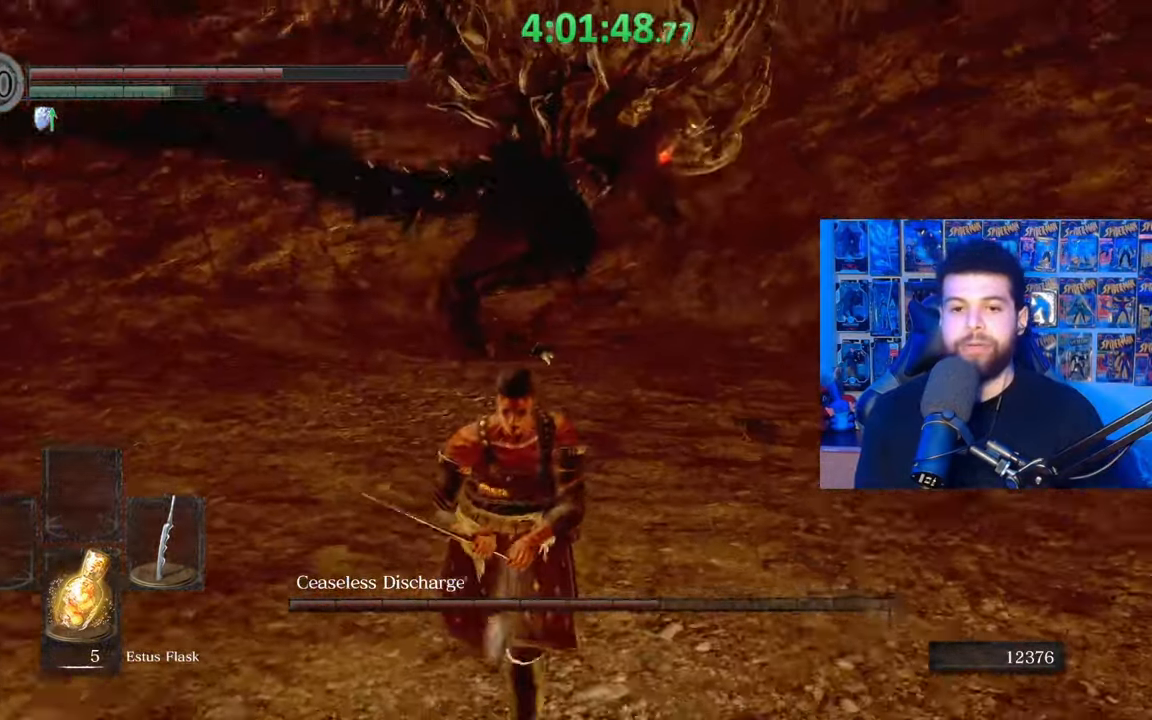
{"buttons": ["B"], "left_stick": "down", "right_stick": "center", "events": [[333, "right_stick", "up"], [383, "right_stick", "center"]]}
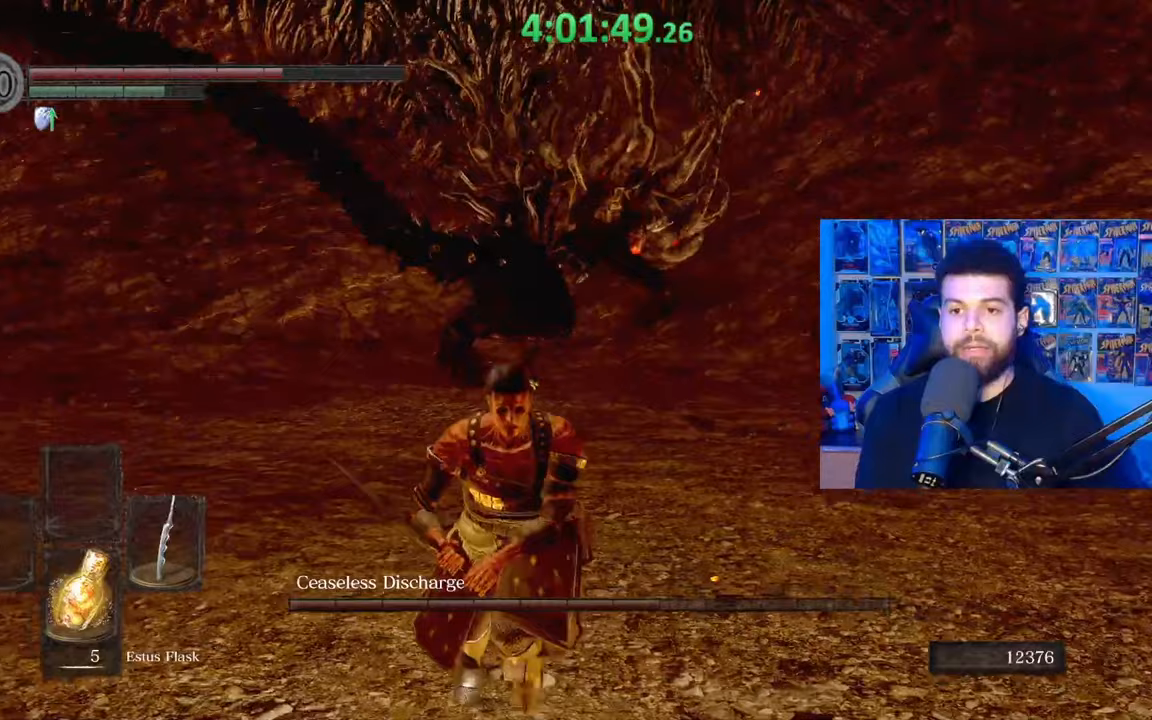
{"buttons": [], "left_stick": "down", "right_stick": "center", "events": [[217, "B", "up"]]}
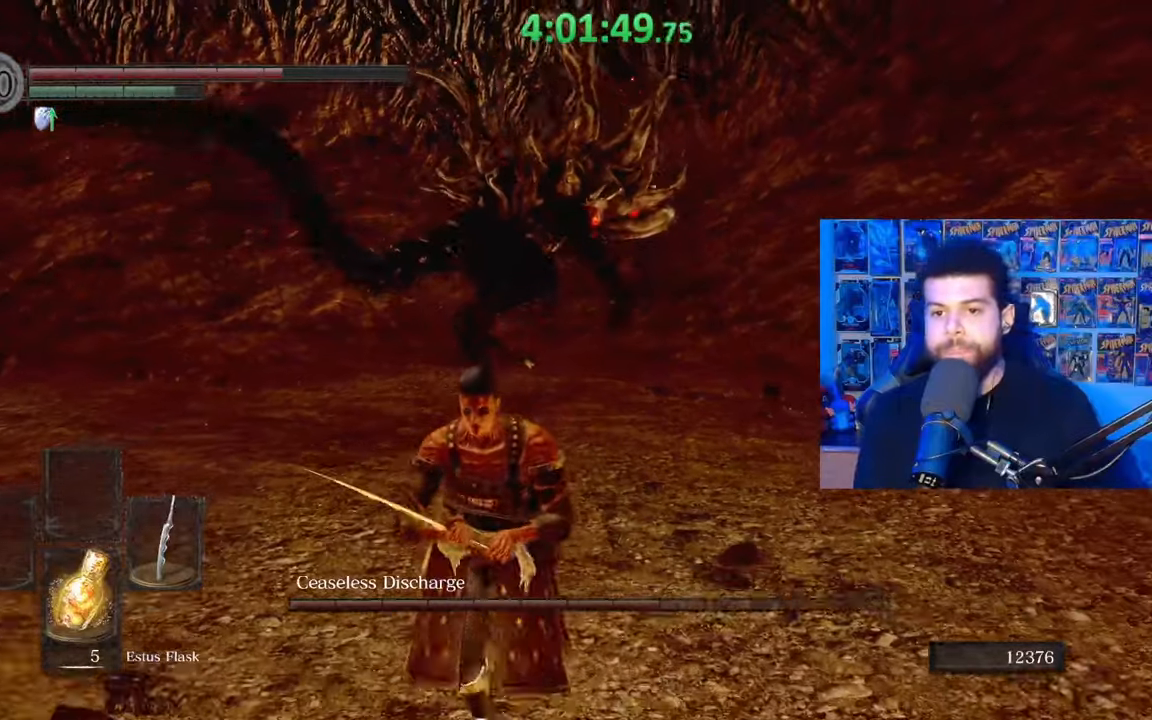
{"buttons": [], "left_stick": "center", "right_stick": "center", "events": [[217, "left_stick", "center"]]}
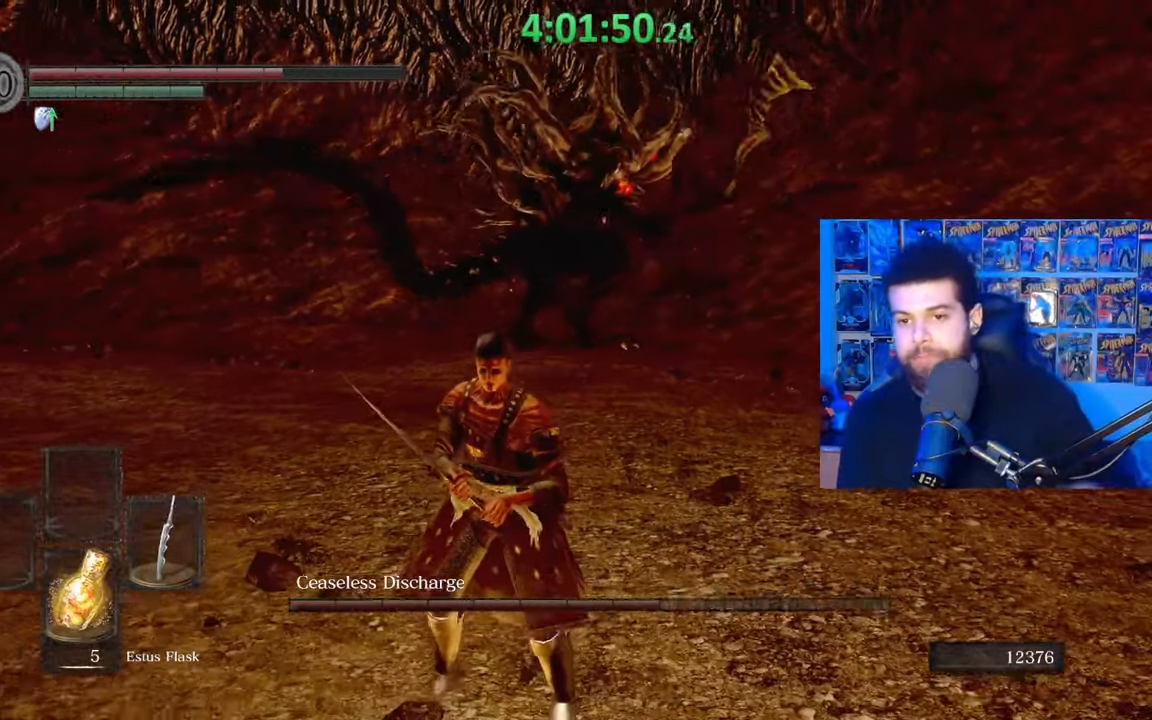
{"buttons": [], "left_stick": "center", "right_stick": "center", "events": []}
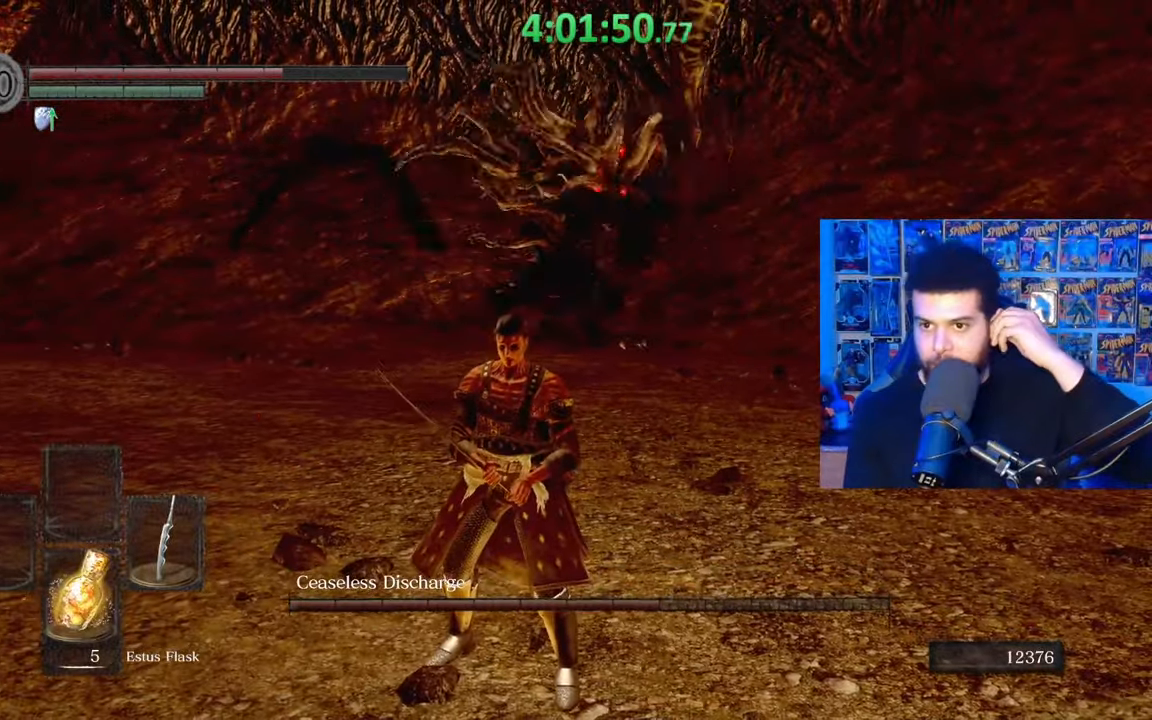
{"buttons": [], "left_stick": "center", "right_stick": "center", "events": []}
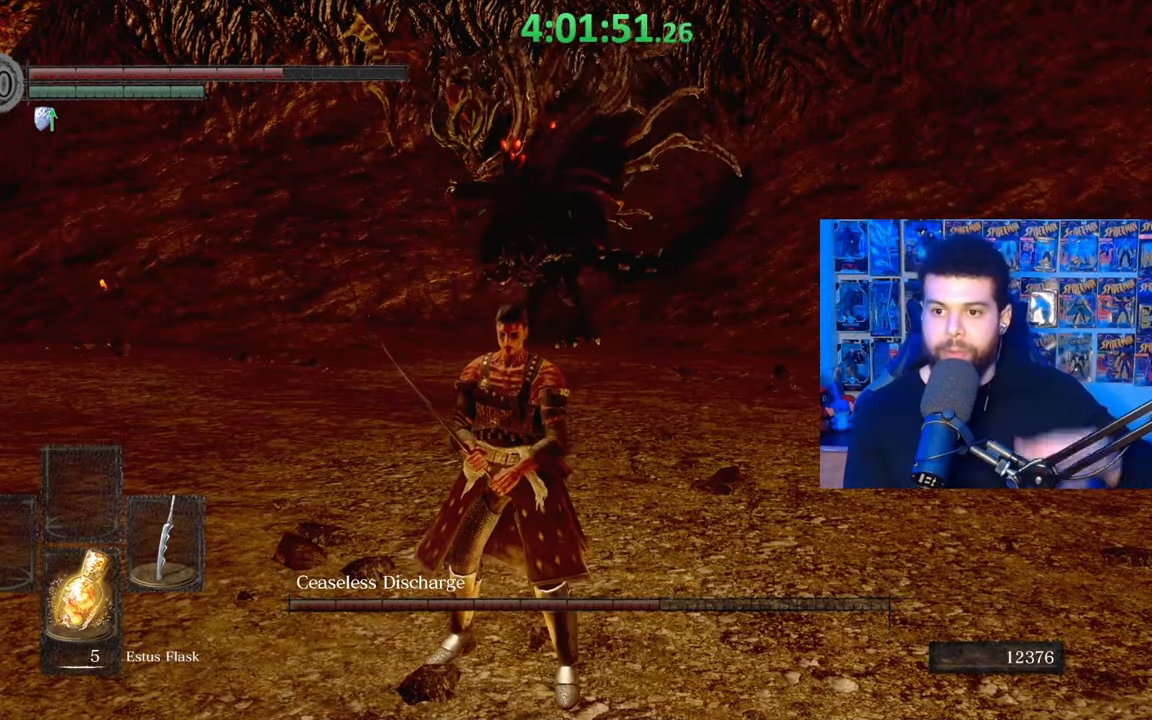
{"buttons": [], "left_stick": "center", "right_stick": "center", "events": []}
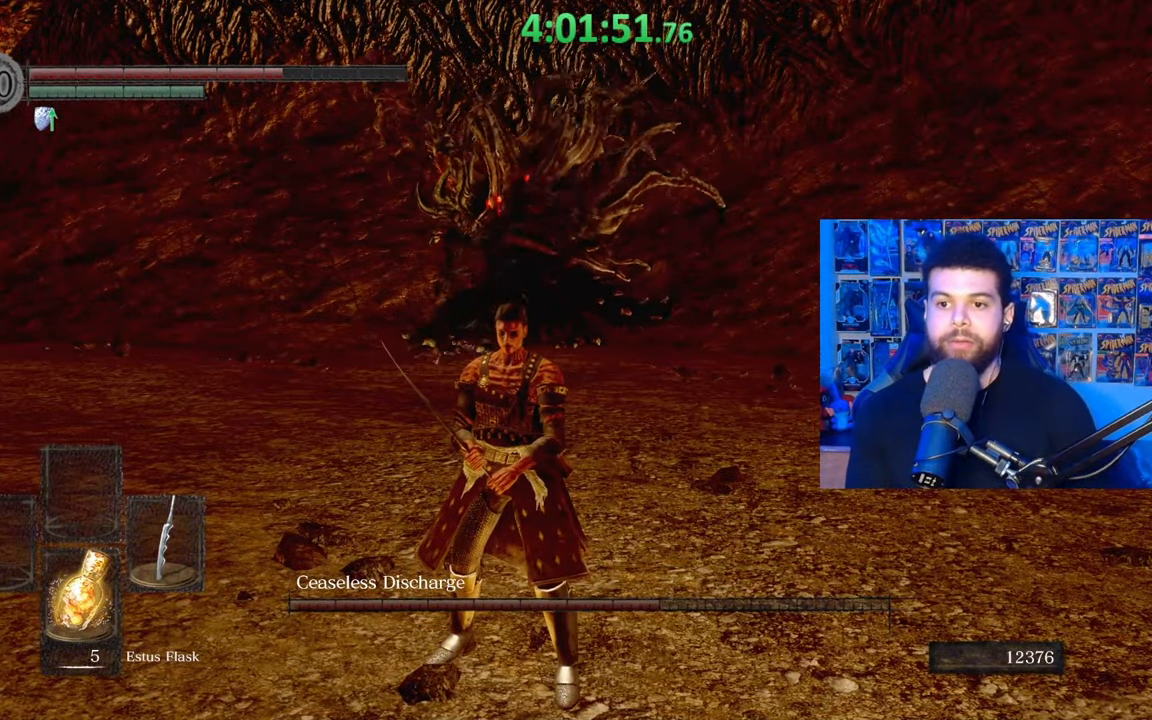
{"buttons": [], "left_stick": "center", "right_stick": "center", "events": [[33, "left_stick", "down"], [367, "left_stick", "center"]]}
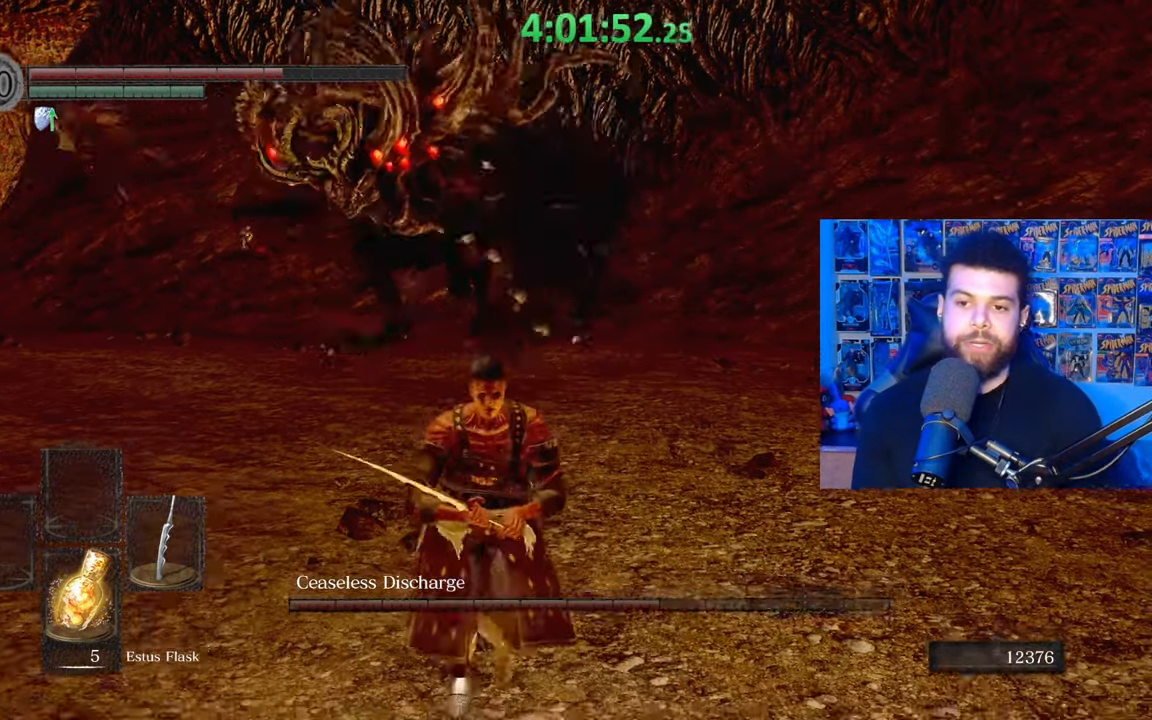
{"buttons": [], "left_stick": "down", "right_stick": "center", "events": [[83, "left_stick", "down"]]}
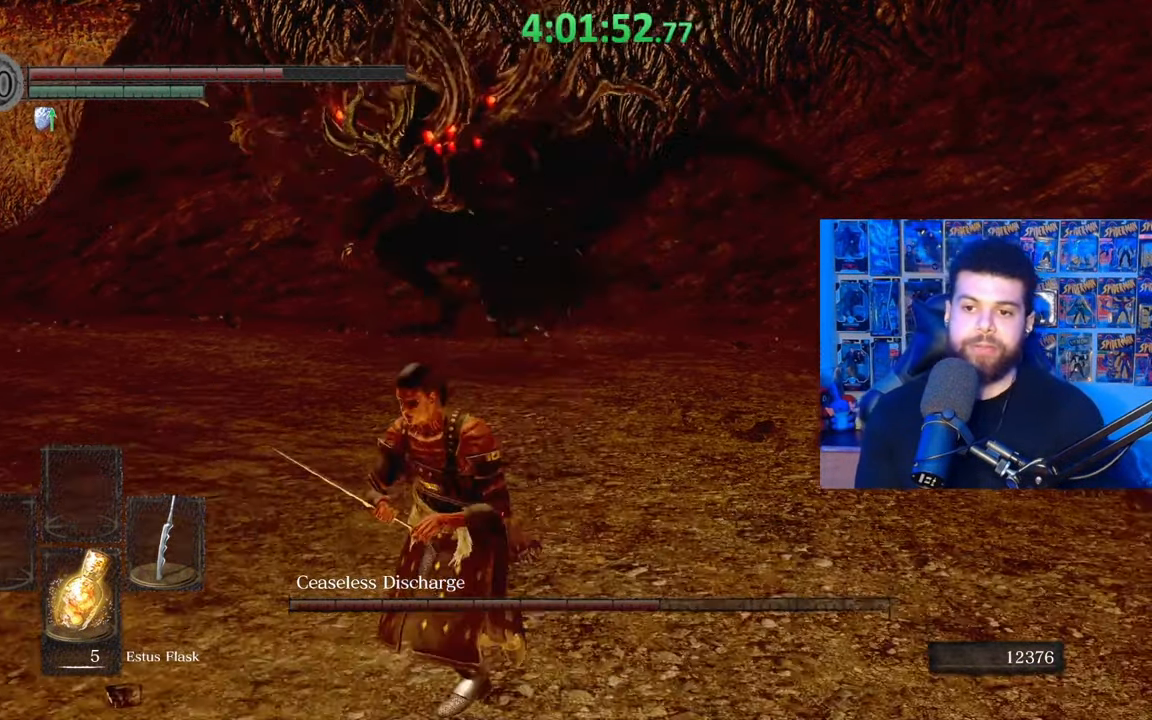
{"buttons": [], "left_stick": "down", "right_stick": "center", "events": [[167, "left_stick", "right"], [217, "left_stick", "up"], [333, "left_stick", "left"], [483, "left_stick", "down"]]}
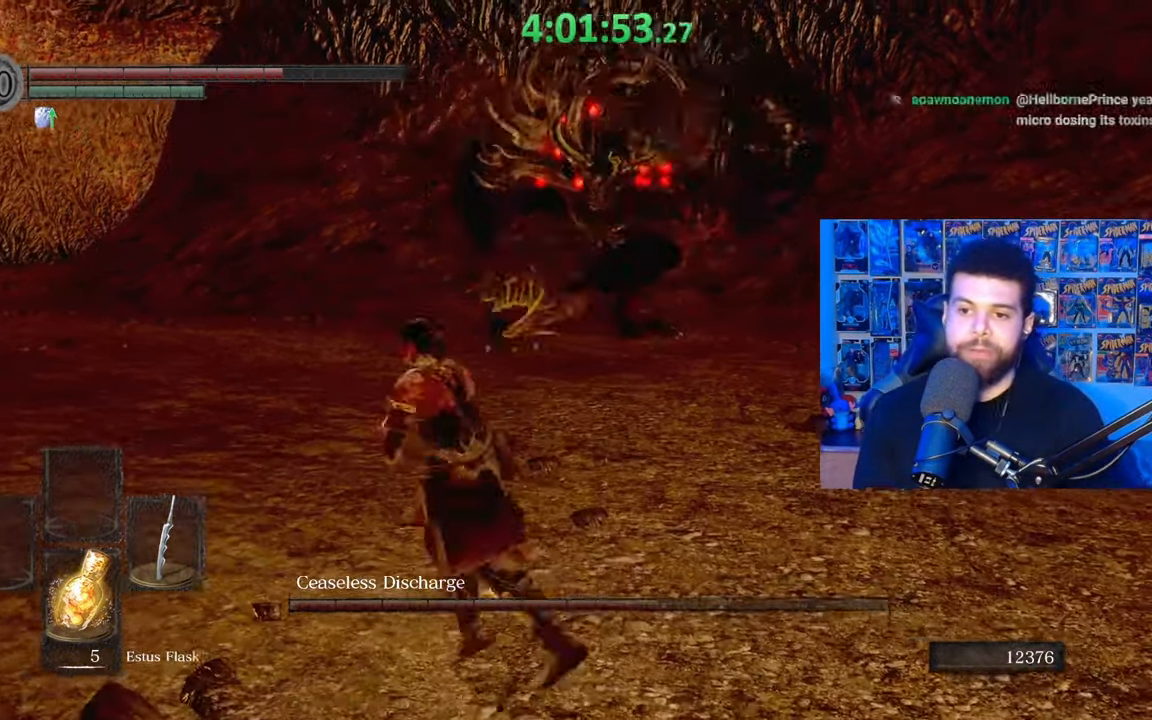
{"buttons": [], "left_stick": "down", "right_stick": "center", "events": [[67, "right_stick", "down-right"], [83, "left_stick", "down-right"], [167, "right_stick", "center"], [183, "left_stick", "center"], [267, "left_stick", "down-left"], [483, "left_stick", "down"]]}
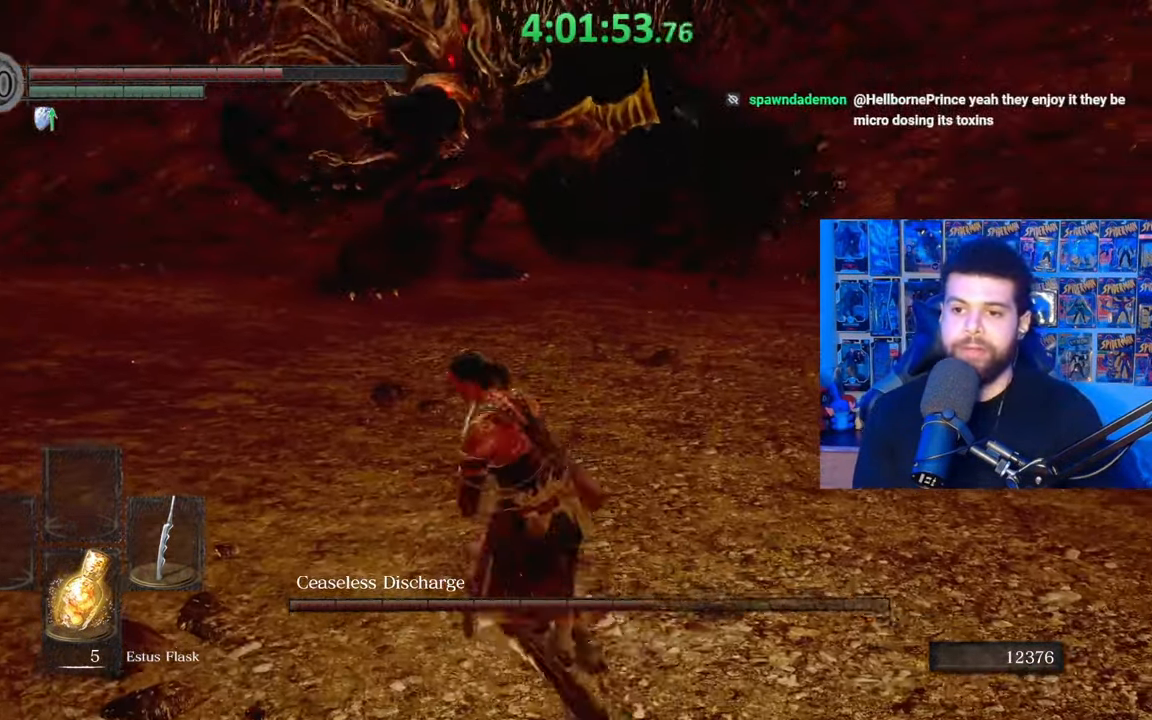
{"buttons": [], "left_stick": "center", "right_stick": "center", "events": [[117, "left_stick", "right"], [167, "B", "down"], [233, "B", "up"], [317, "right_stick", "left"], [333, "left_stick", "center"], [433, "right_stick", "center"]]}
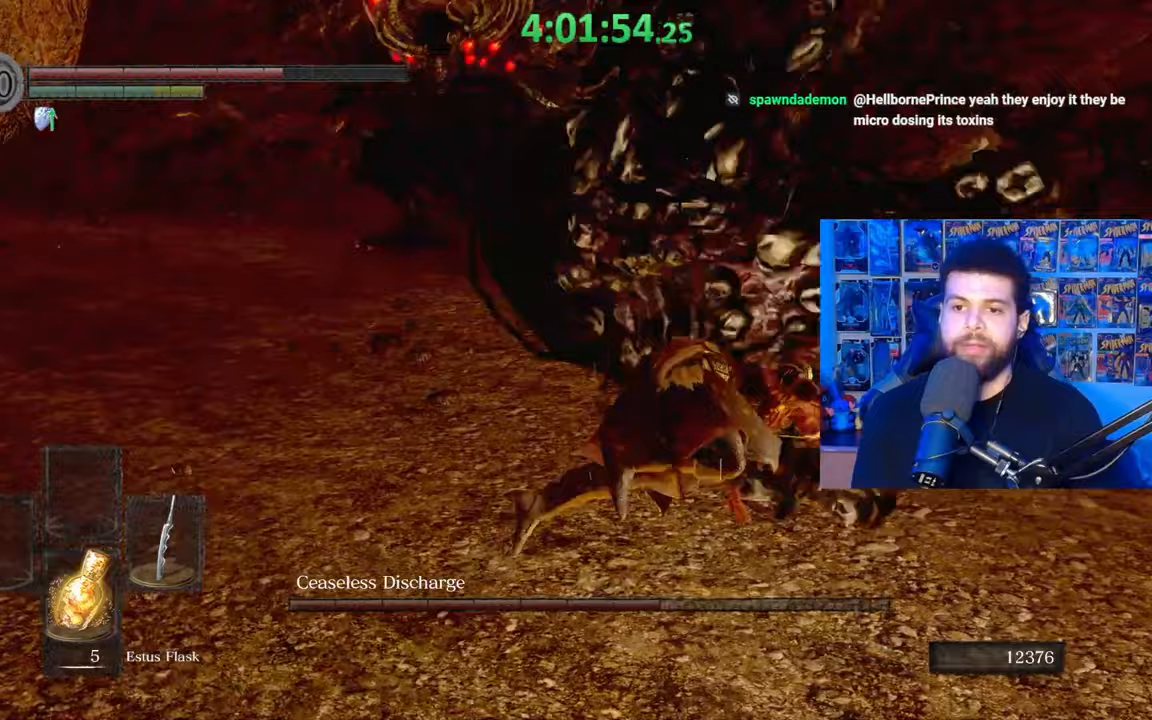
{"buttons": [], "left_stick": "left", "right_stick": "down-right", "events": [[183, "left_stick", "down-left"], [183, "right_stick", "left"], [367, "right_stick", "center"], [483, "left_stick", "left"], [483, "right_stick", "down-right"]]}
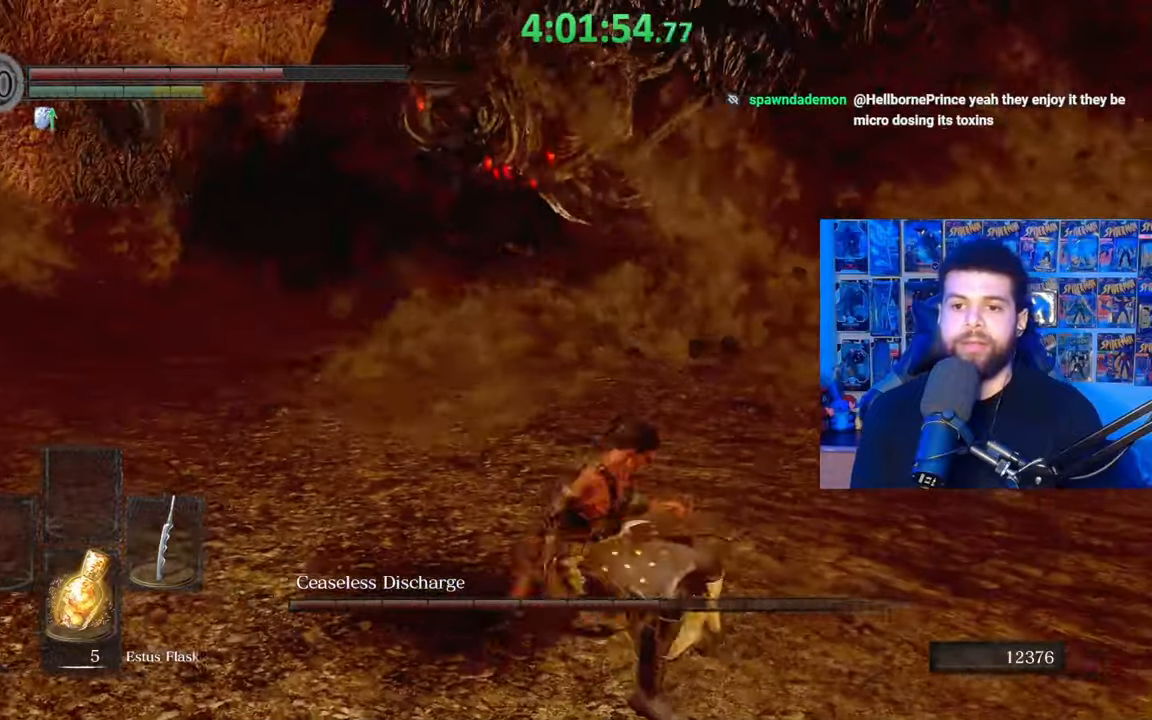
{"buttons": [], "left_stick": "left", "right_stick": "center", "events": [[83, "right_stick", "center"], [367, "right_stick", "left"], [483, "right_stick", "center"]]}
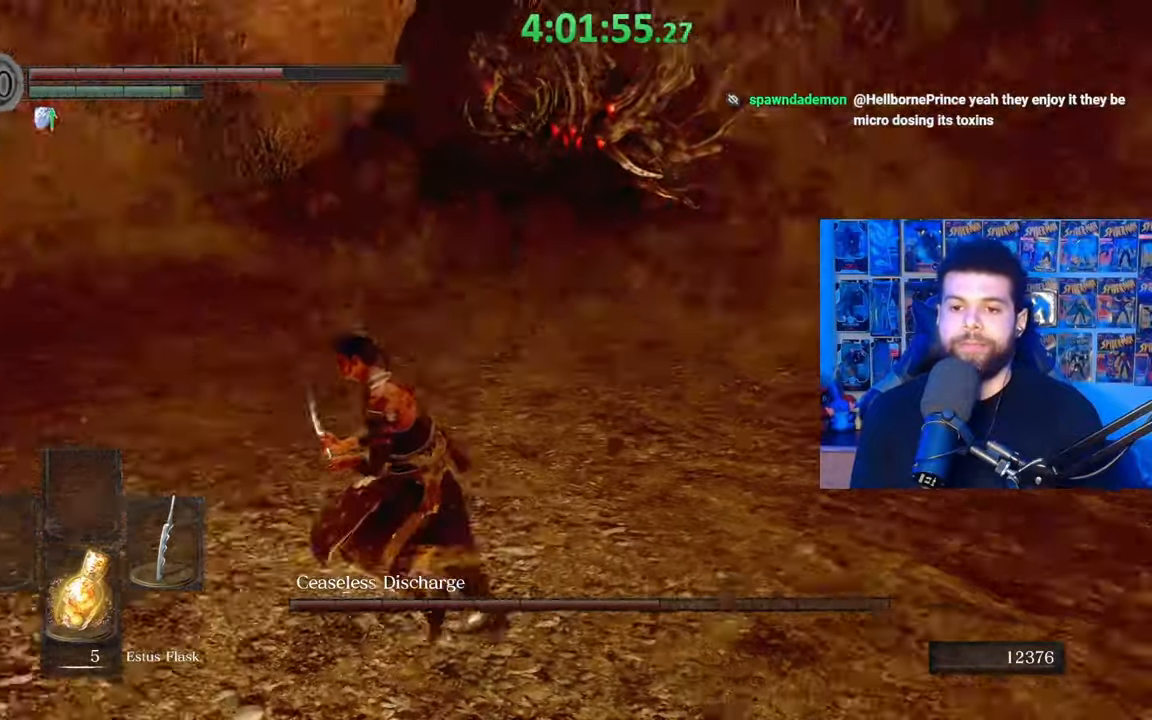
{"buttons": [], "left_stick": "center", "right_stick": "center", "events": [[33, "left_stick", "down-left"], [183, "left_stick", "down"], [383, "left_stick", "center"]]}
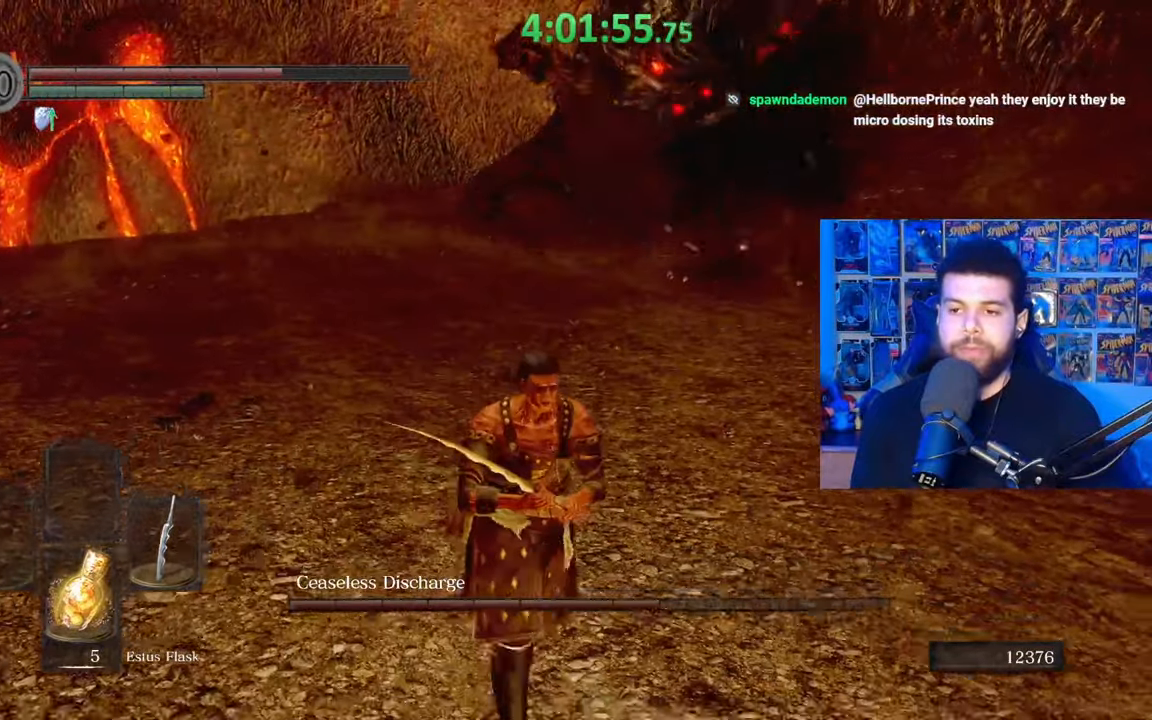
{"buttons": [], "left_stick": "down-left", "right_stick": "center", "events": [[467, "left_stick", "down-left"]]}
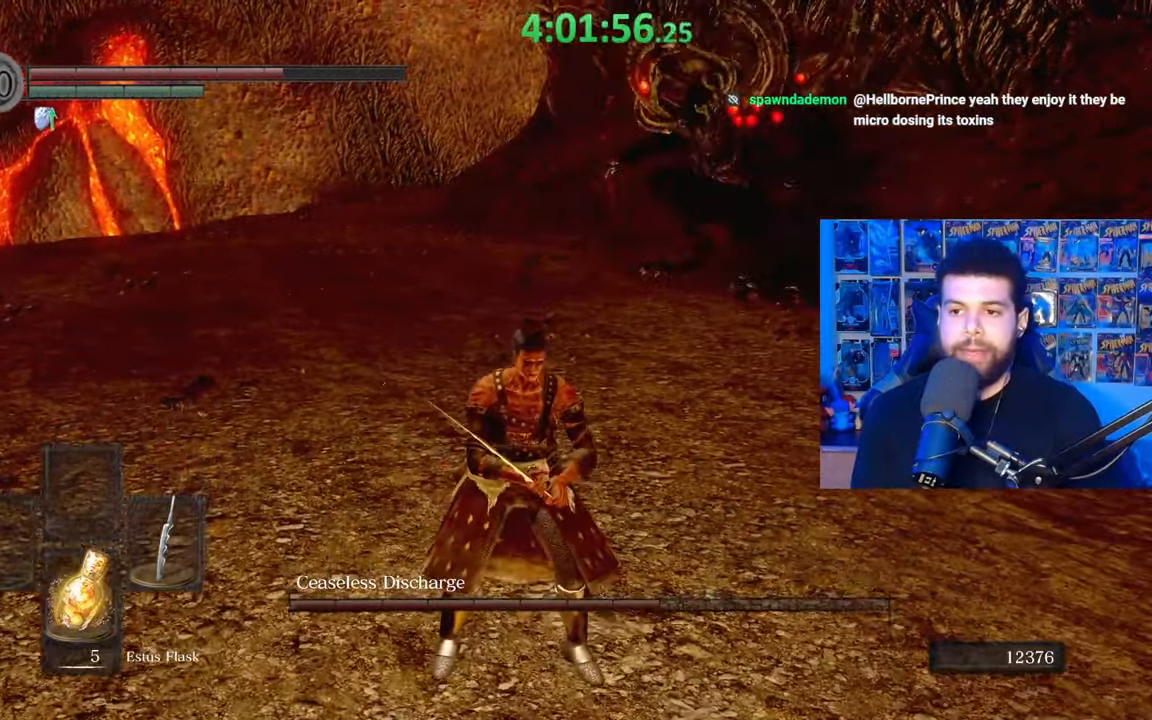
{"buttons": [], "left_stick": "down-left", "right_stick": "center", "events": []}
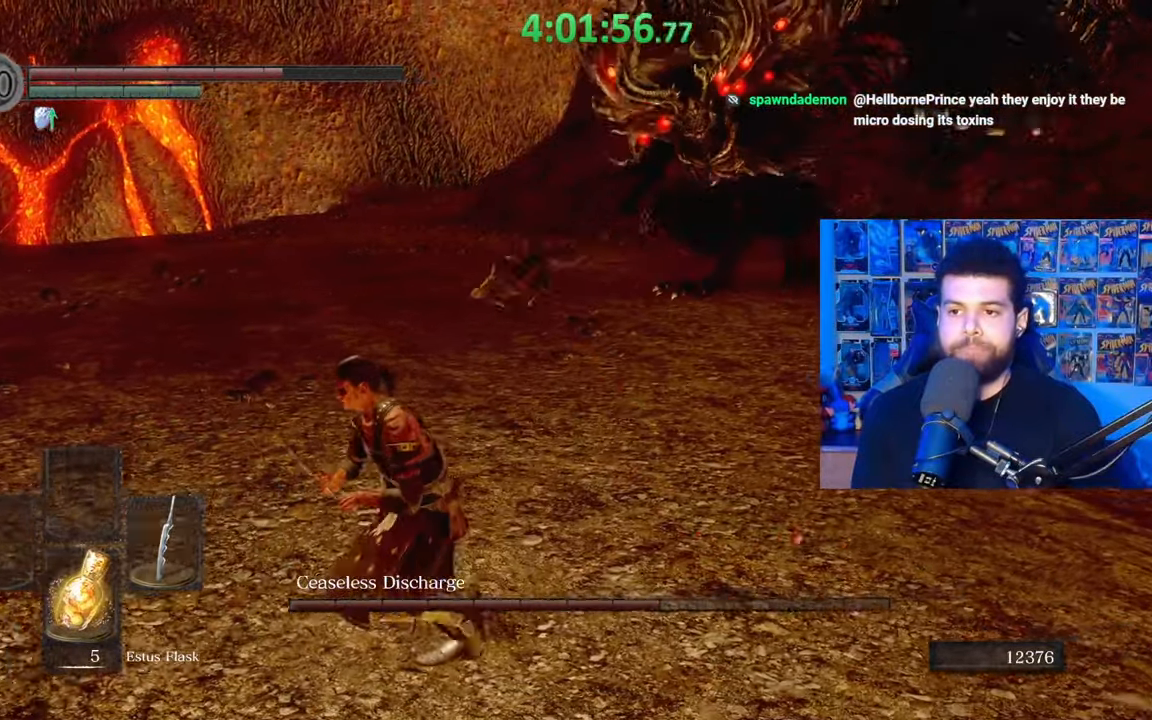
{"buttons": [], "left_stick": "up-left", "right_stick": "center", "events": [[83, "left_stick", "left"], [183, "left_stick", "up-left"], [233, "right_stick", "right"], [383, "right_stick", "center"]]}
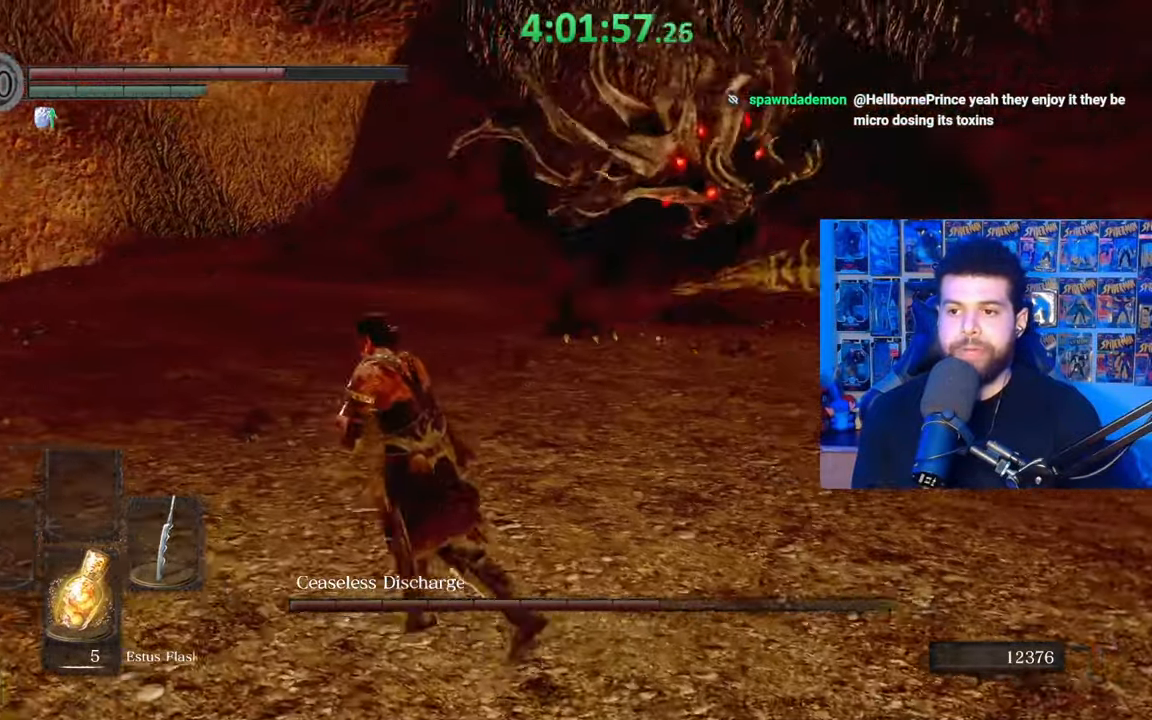
{"buttons": ["B"], "left_stick": "up", "right_stick": "center", "events": [[33, "left_stick", "left"], [33, "right_stick", "right"], [133, "left_stick", "down-left"], [133, "right_stick", "center"], [367, "left_stick", "down-right"], [467, "left_stick", "up"], [483, "B", "down"]]}
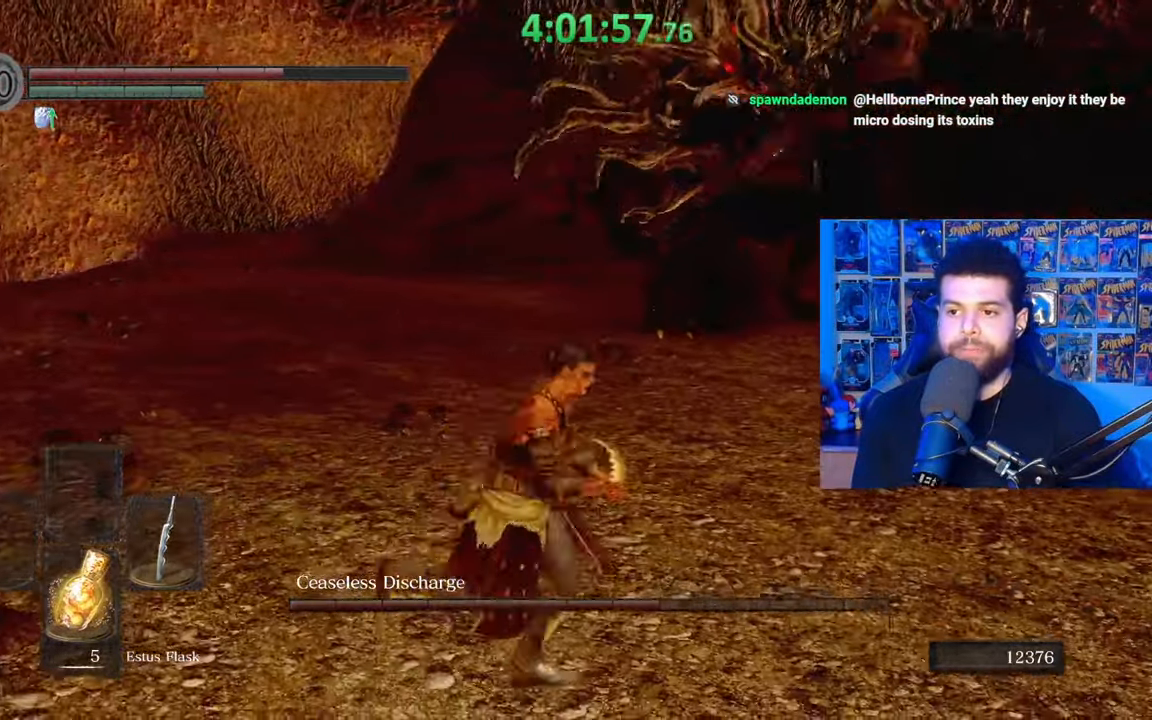
{"buttons": [], "left_stick": "center", "right_stick": "center", "events": [[67, "left_stick", "up-left"], [83, "B", "up"], [183, "right_stick", "down-left"], [233, "left_stick", "center"], [317, "right_stick", "center"]]}
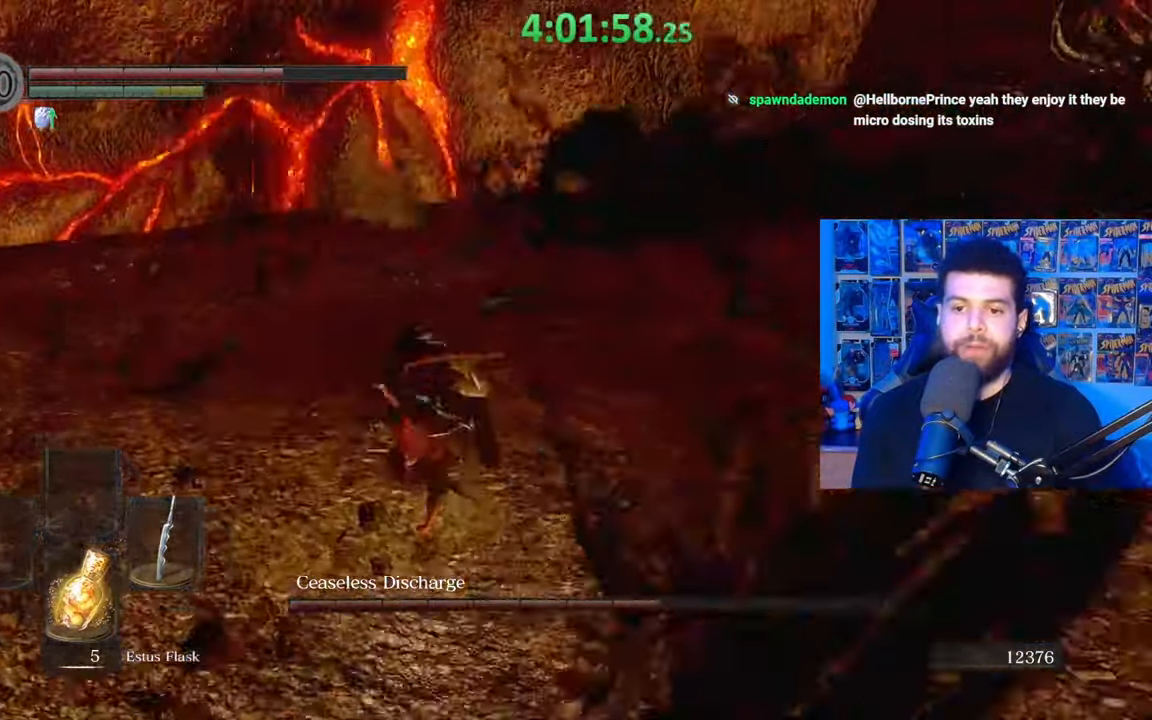
{"buttons": [], "left_stick": "left", "right_stick": "right", "events": [[133, "left_stick", "left"], [217, "right_stick", "right"]]}
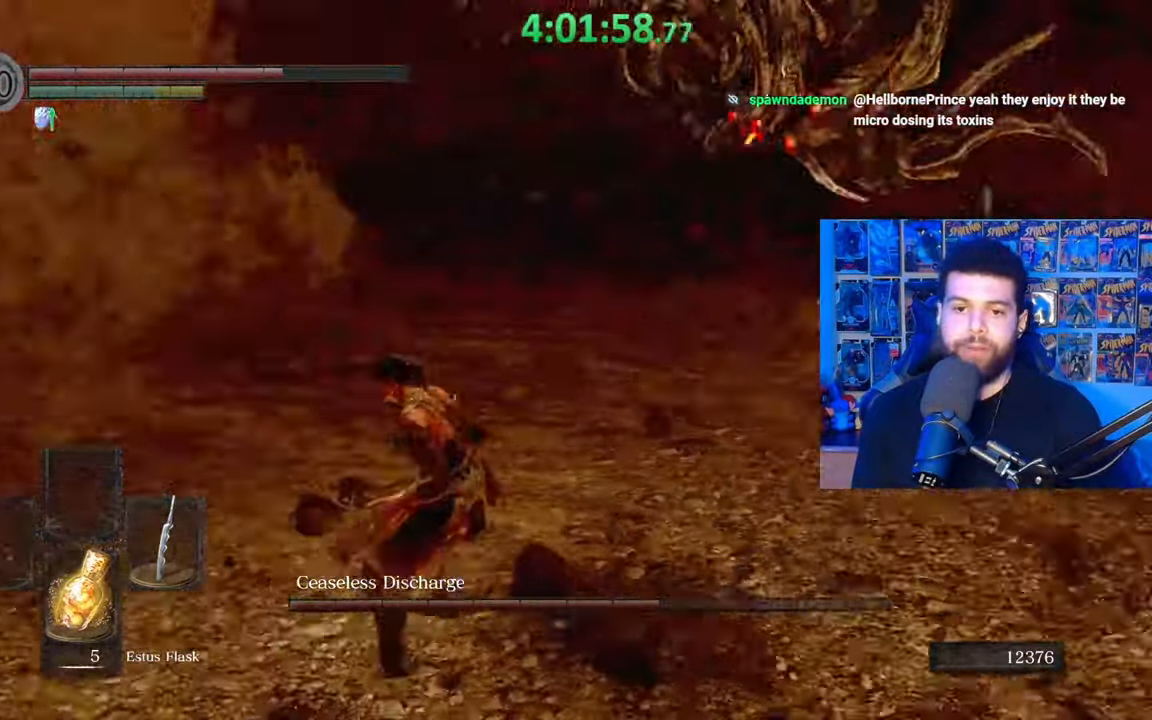
{"buttons": ["B"], "left_stick": "left", "right_stick": "center", "events": [[33, "right_stick", "center"], [133, "B", "down"]]}
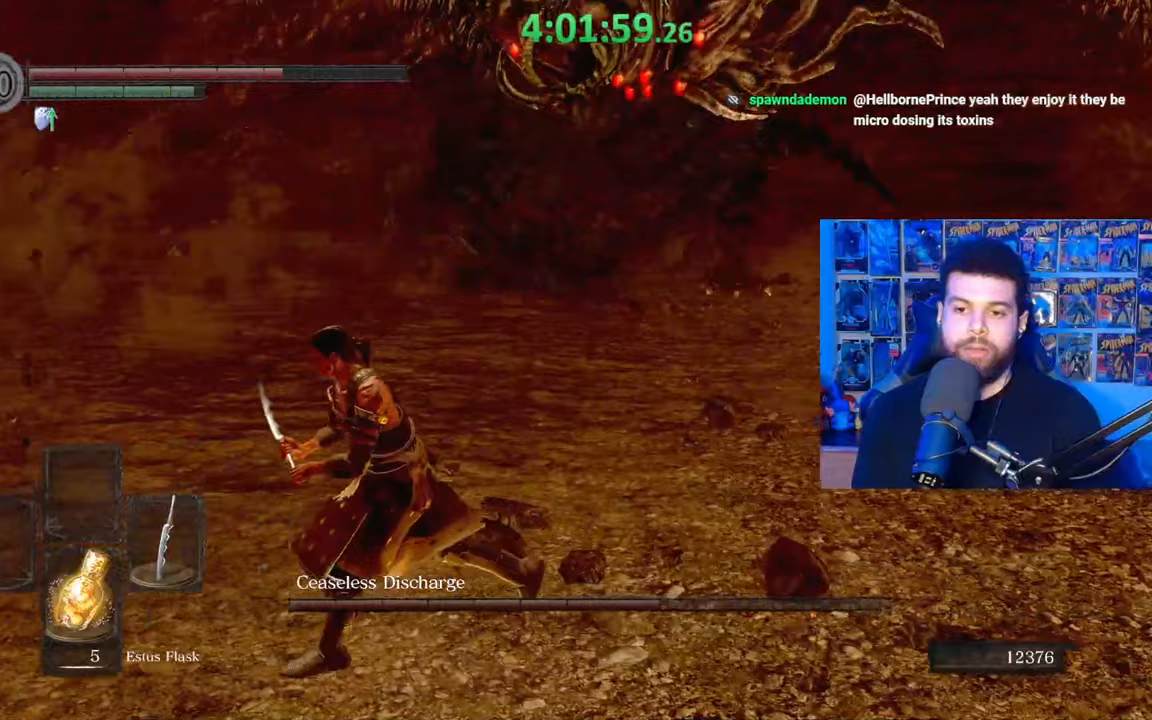
{"buttons": ["B"], "left_stick": "left", "right_stick": "center", "events": [[33, "right_stick", "right"], [217, "right_stick", "center"], [367, "B", "up"], [467, "B", "down"]]}
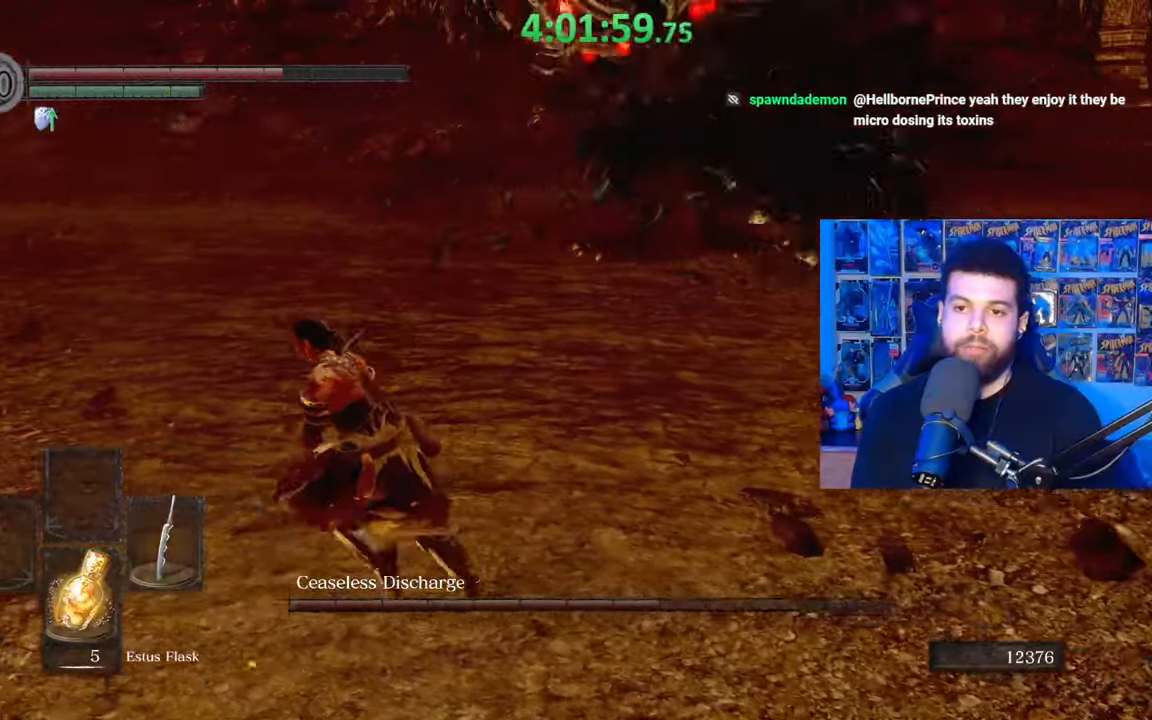
{"buttons": ["B"], "left_stick": "left", "right_stick": "right", "events": [[267, "right_stick", "right"]]}
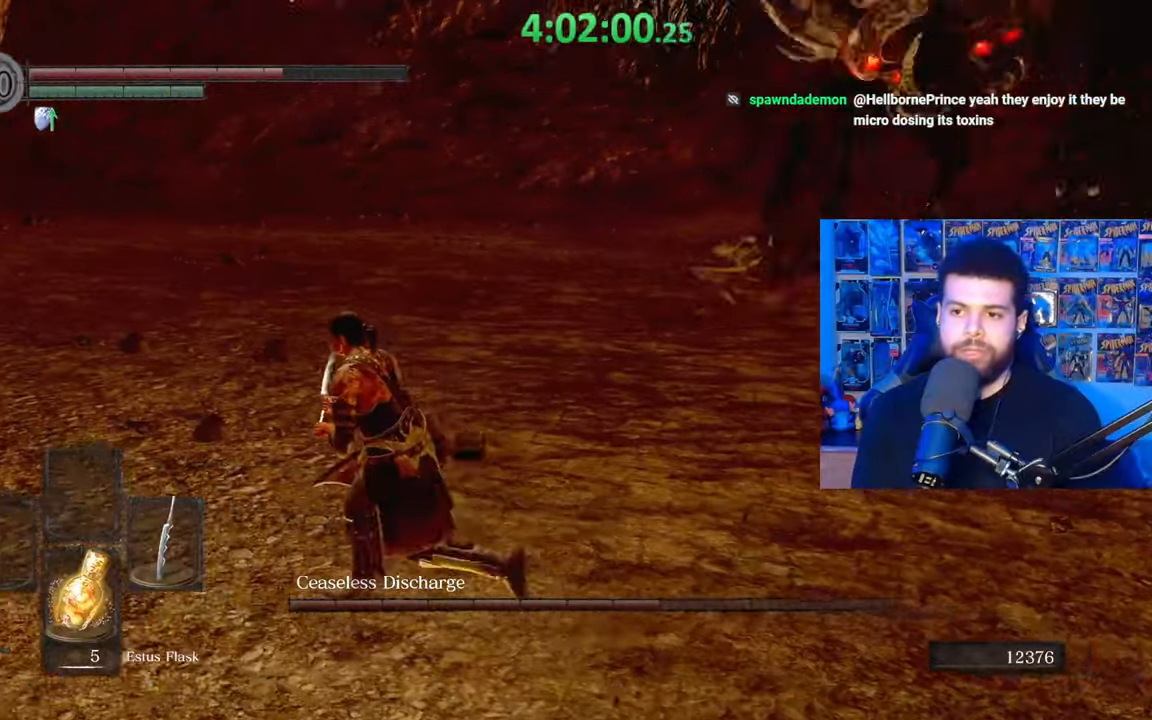
{"buttons": ["B"], "left_stick": "up-left", "right_stick": "right", "events": [[33, "left_stick", "up-left"]]}
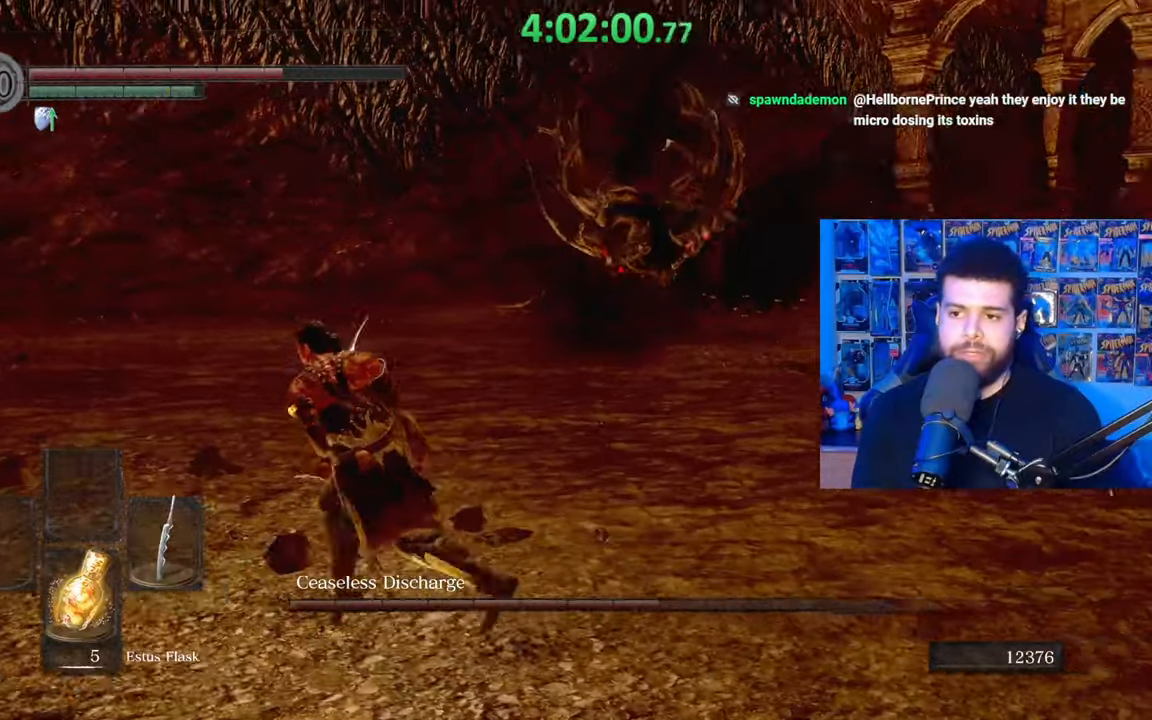
{"buttons": [], "left_stick": "right", "right_stick": "center", "events": [[133, "left_stick", "up-right"], [167, "right_stick", "center"], [333, "B", "up"], [433, "left_stick", "right"]]}
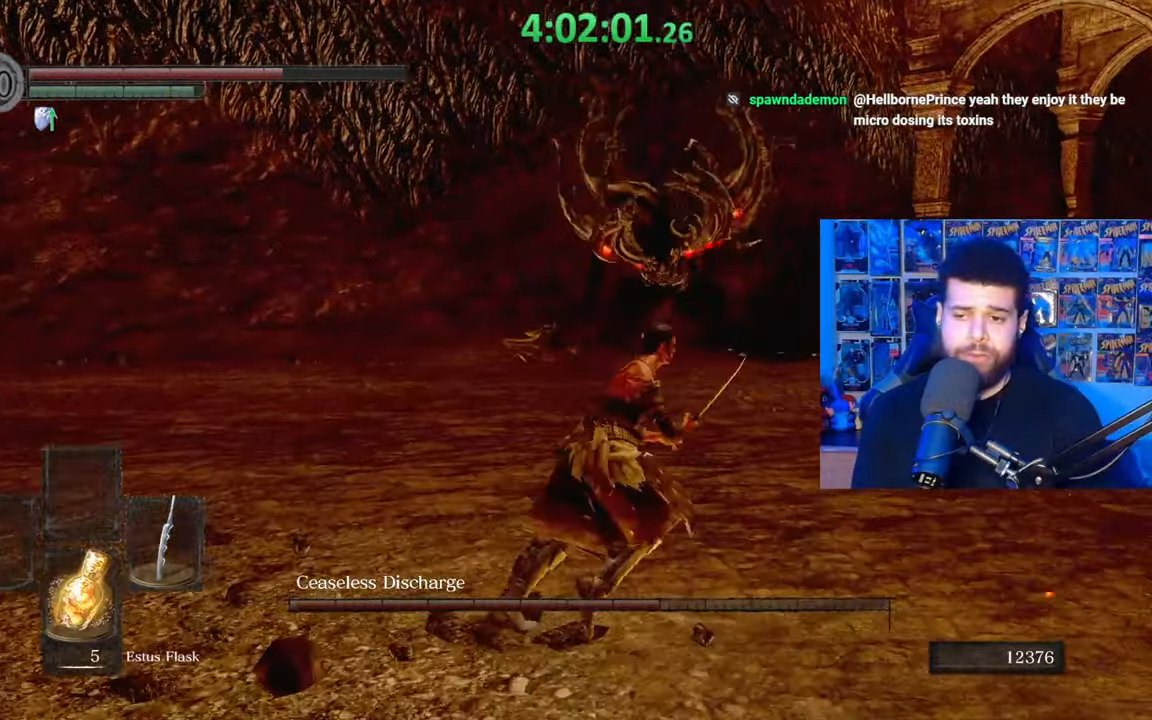
{"buttons": ["B"], "left_stick": "left", "right_stick": "center", "events": [[17, "right_stick", "left"], [133, "right_stick", "center"], [167, "left_stick", "down"], [317, "B", "down"], [333, "left_stick", "down-left"], [467, "left_stick", "left"]]}
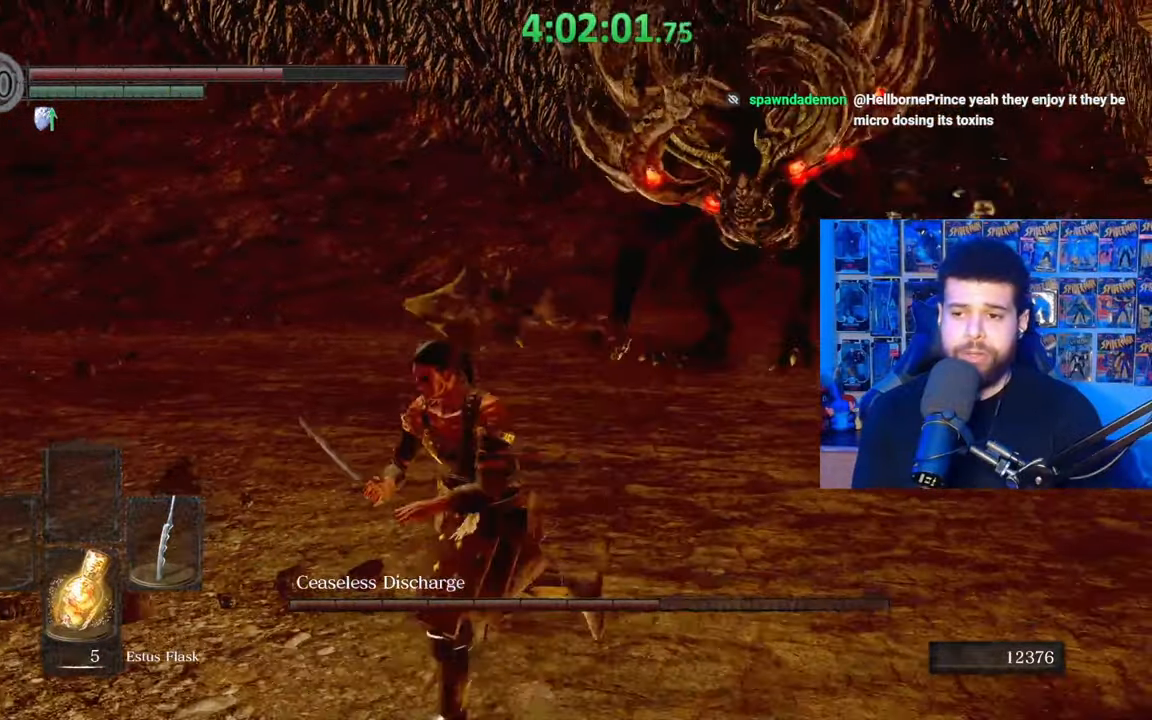
{"buttons": ["B"], "left_stick": "left", "right_stick": "right", "events": [[133, "right_stick", "right"]]}
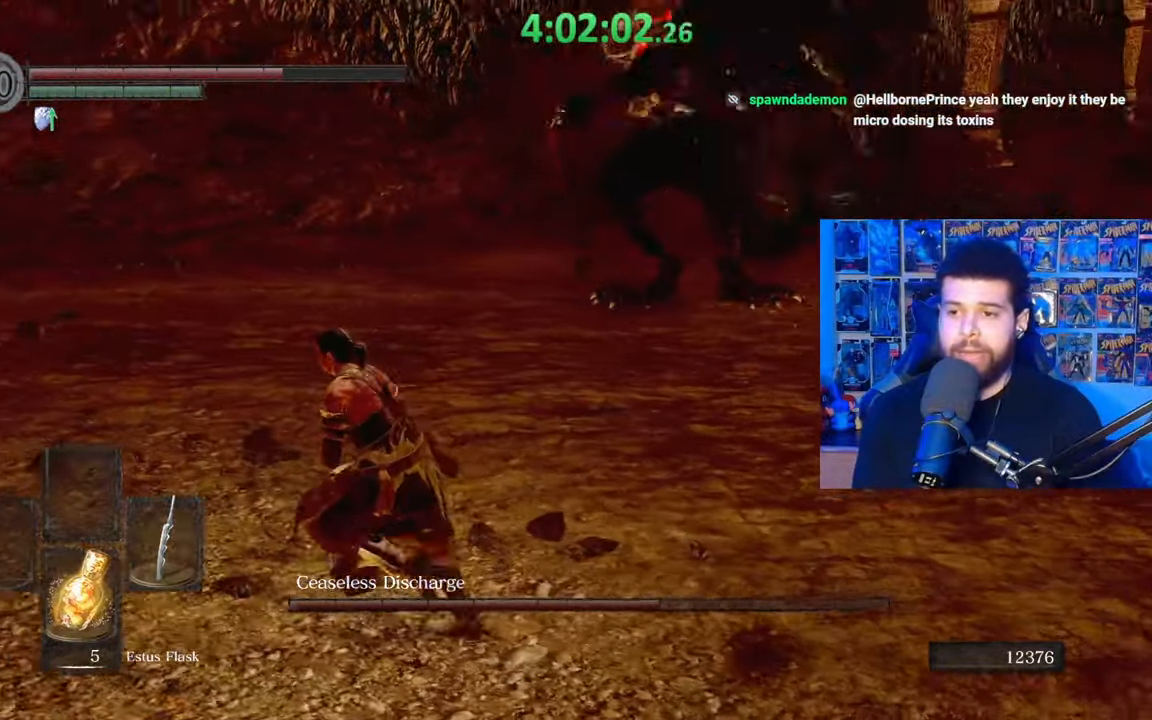
{"buttons": ["B"], "left_stick": "left", "right_stick": "center", "events": [[117, "right_stick", "center"], [283, "right_stick", "right"], [483, "right_stick", "center"]]}
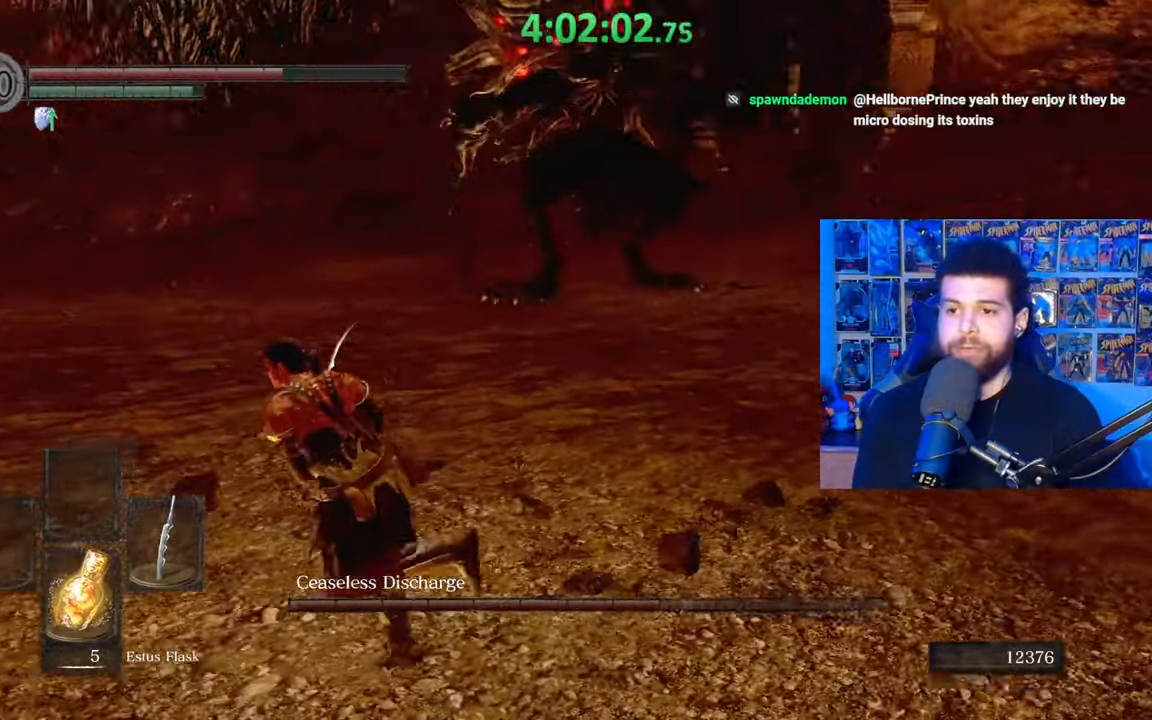
{"buttons": [], "left_stick": "left", "right_stick": "center", "events": [[100, "B", "up"], [233, "right_stick", "right"], [283, "right_stick", "center"]]}